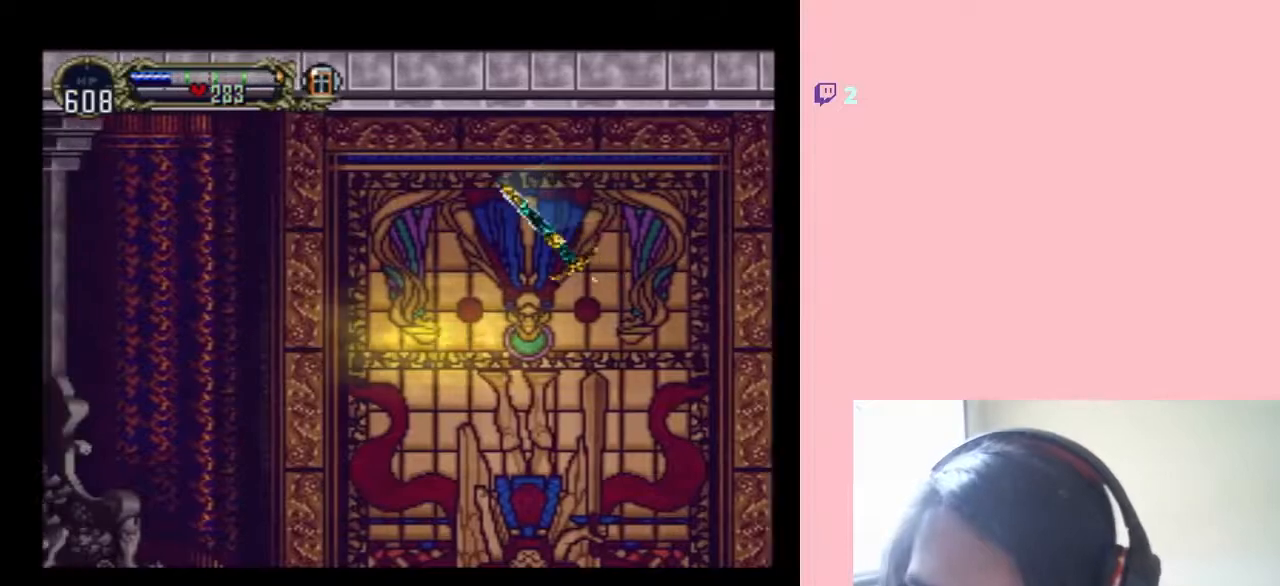
Gameplay with a controller (Nintendo layout); each line is a JSON object with the inputs held at the frame after it. "events" lists button and stick changes between this image and that frame as [ms after this image, input, new state], when the widget could be followed in between. Not read: L2 L3 R2 R3 SELECT.
{"buttons": ["L1", "DPAD_LEFT"], "left_stick": "center", "right_stick": "center", "events": []}
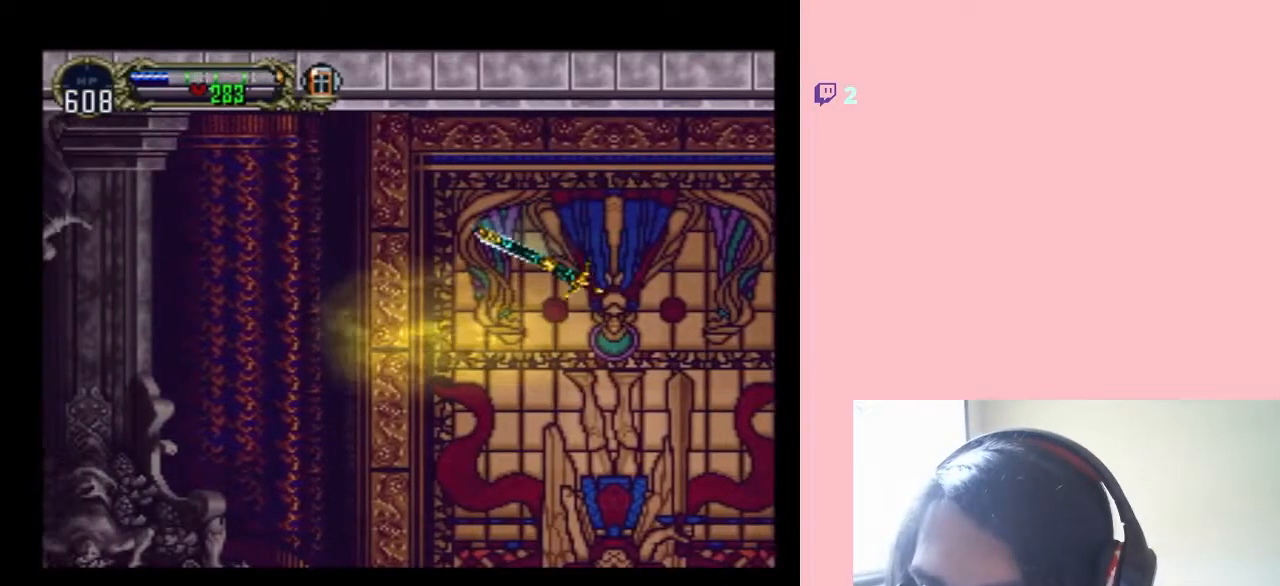
{"buttons": ["L1", "DPAD_LEFT"], "left_stick": "center", "right_stick": "center", "events": []}
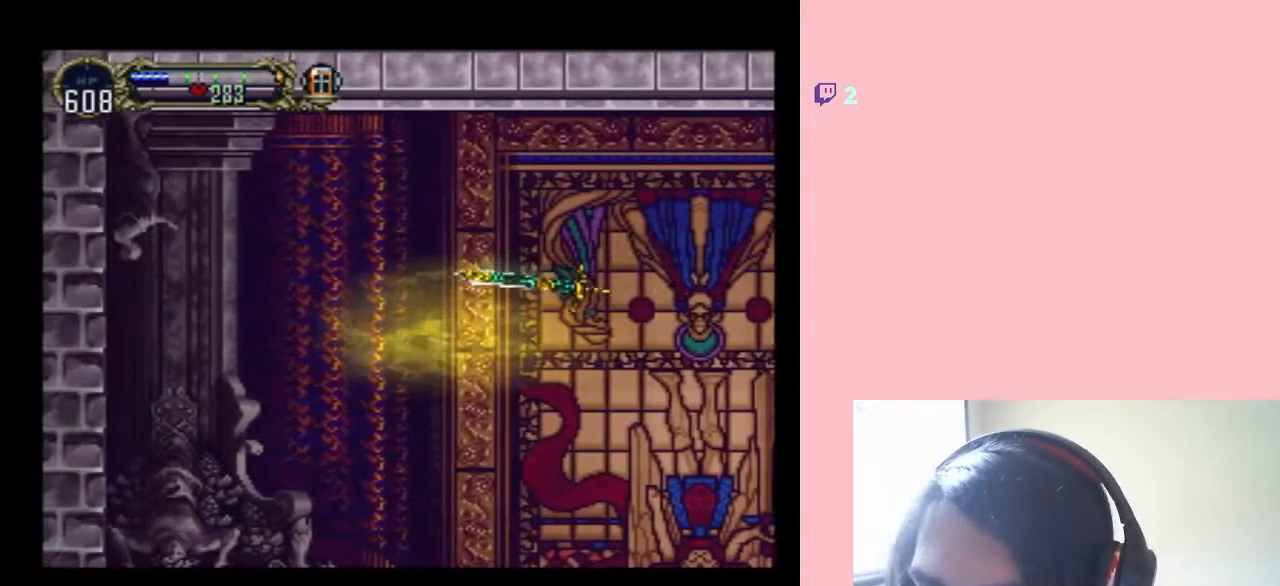
{"buttons": ["DPAD_LEFT"], "left_stick": "center", "right_stick": "center", "events": [[450, "L1", "up"]]}
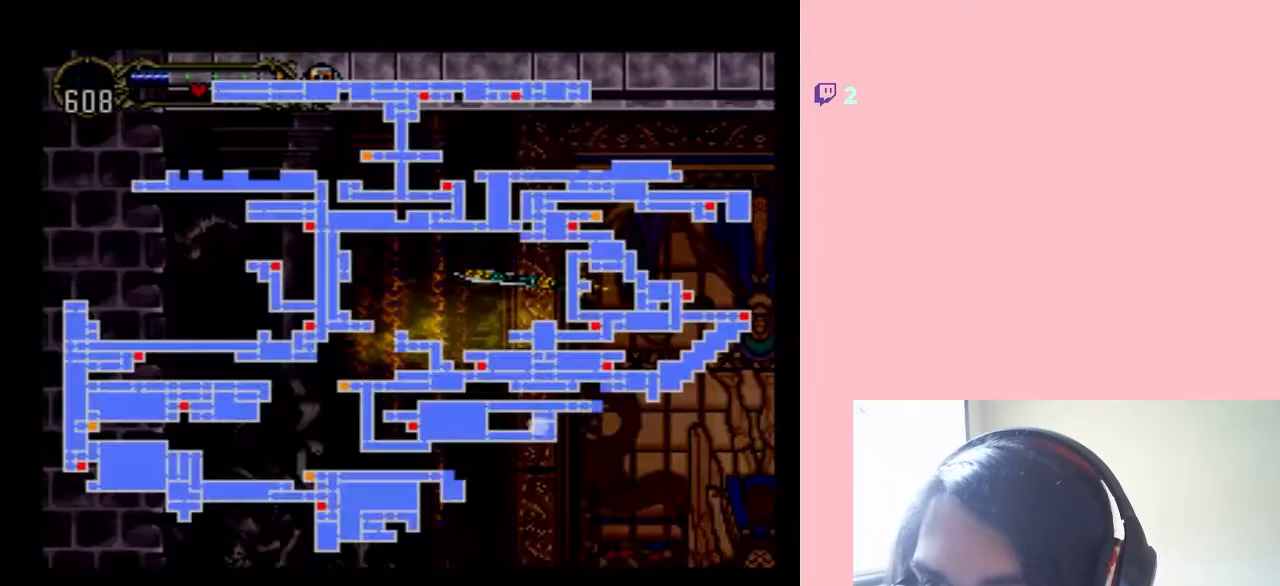
{"buttons": [], "left_stick": "center", "right_stick": "center", "events": [[117, "DPAD_LEFT", "up"]]}
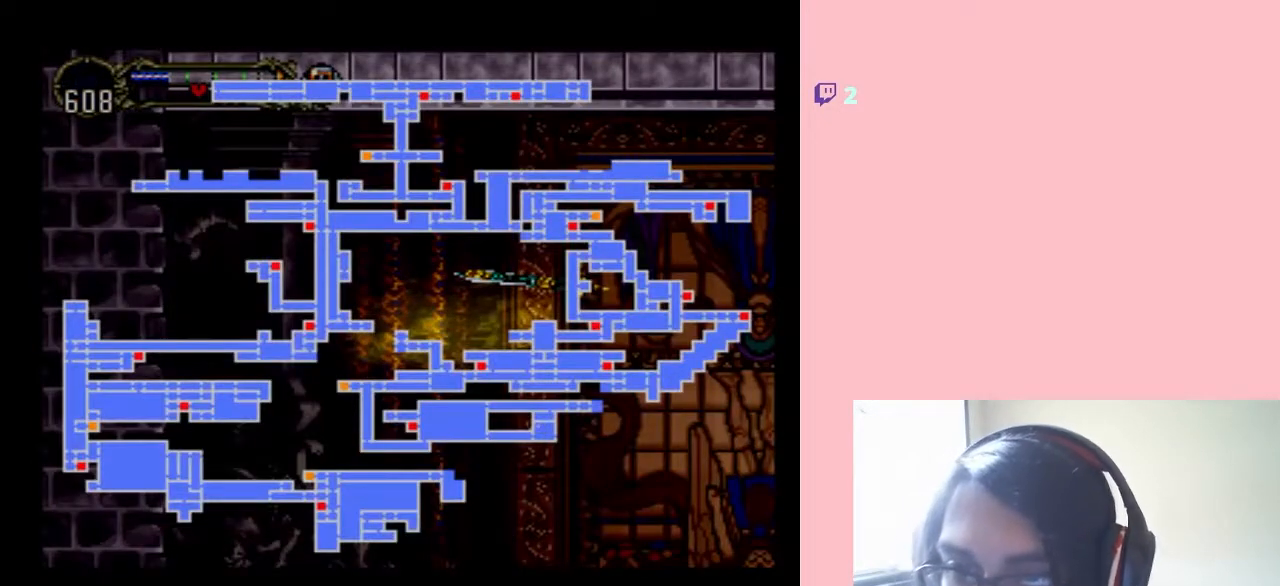
{"buttons": [], "left_stick": "center", "right_stick": "center", "events": []}
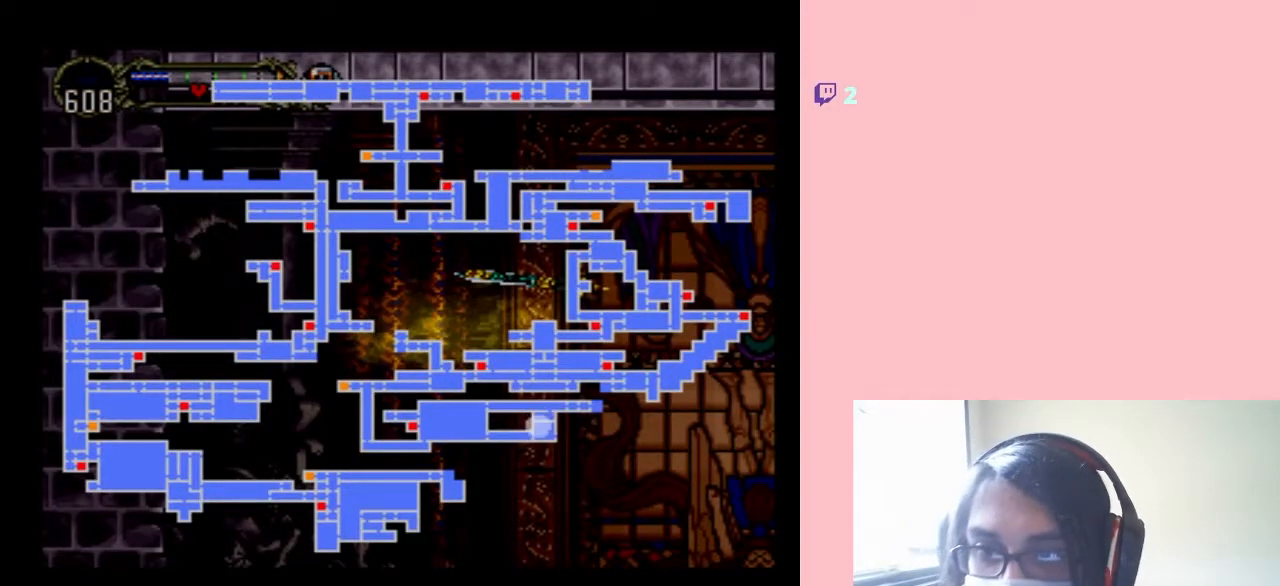
{"buttons": [], "left_stick": "center", "right_stick": "center", "events": []}
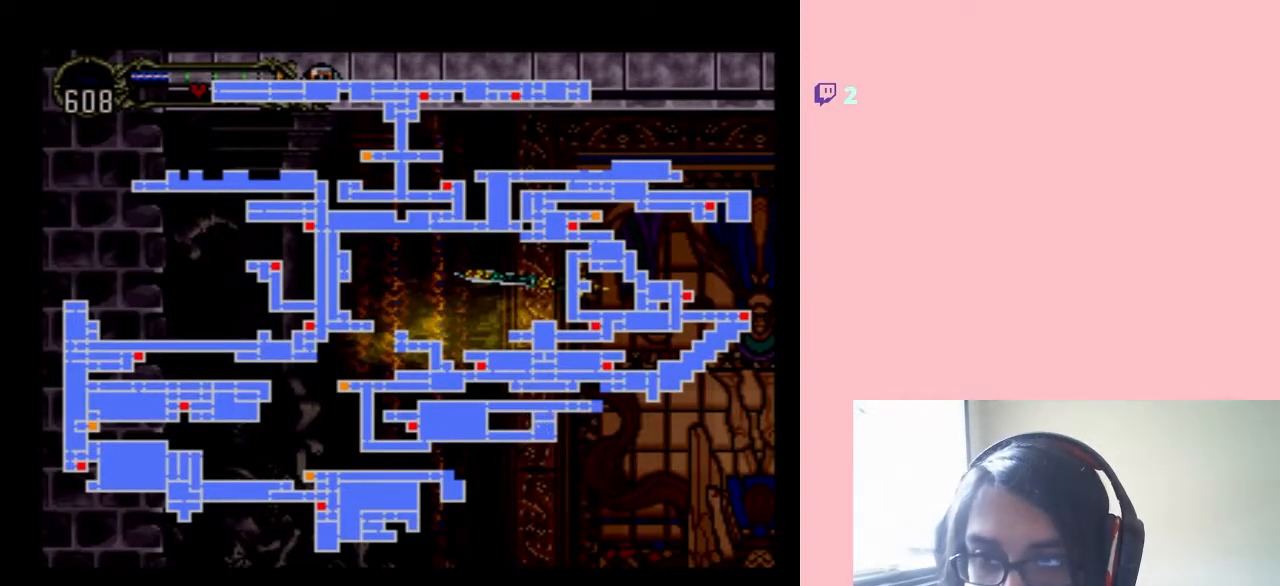
{"buttons": [], "left_stick": "center", "right_stick": "center", "events": []}
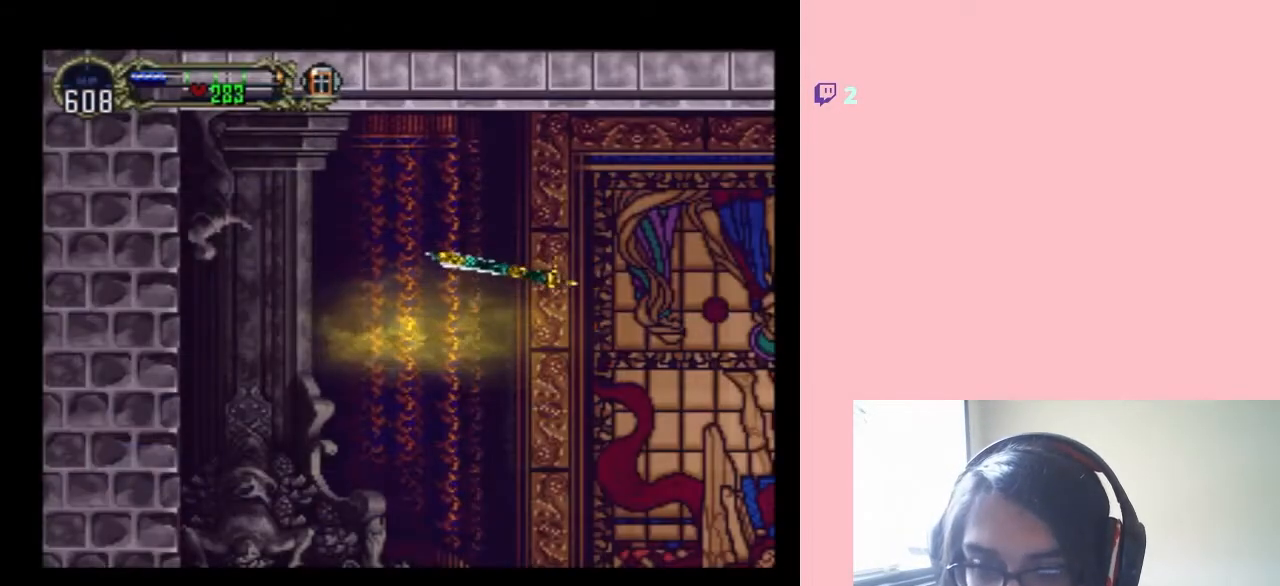
{"buttons": ["DPAD_RIGHT"], "left_stick": "center", "right_stick": "center", "events": [[50, "DPAD_RIGHT", "down"]]}
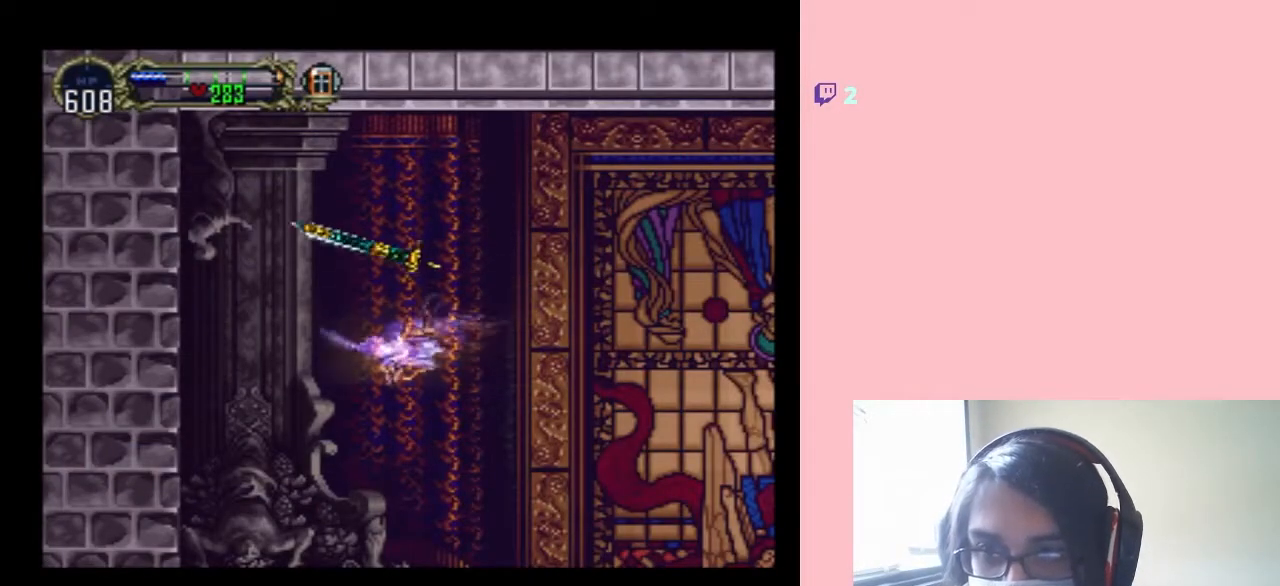
{"buttons": ["DPAD_RIGHT"], "left_stick": "center", "right_stick": "center", "events": []}
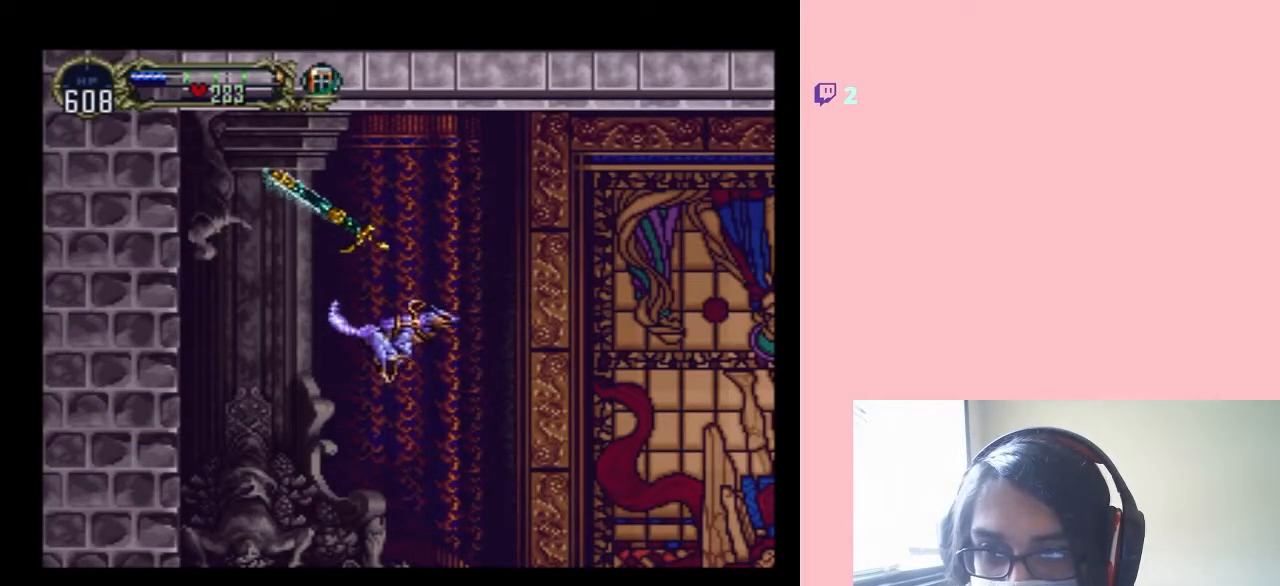
{"buttons": ["DPAD_RIGHT"], "left_stick": "center", "right_stick": "center", "events": []}
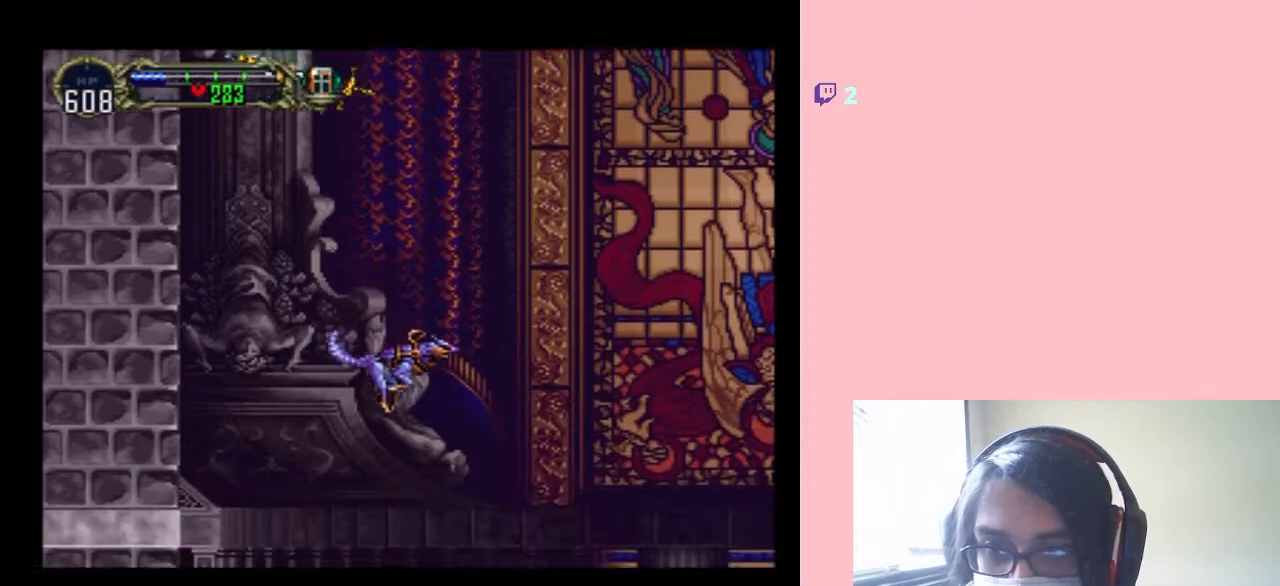
{"buttons": ["DPAD_RIGHT"], "left_stick": "center", "right_stick": "center", "events": [[17, "DPAD_RIGHT", "up"], [500, "DPAD_RIGHT", "down"]]}
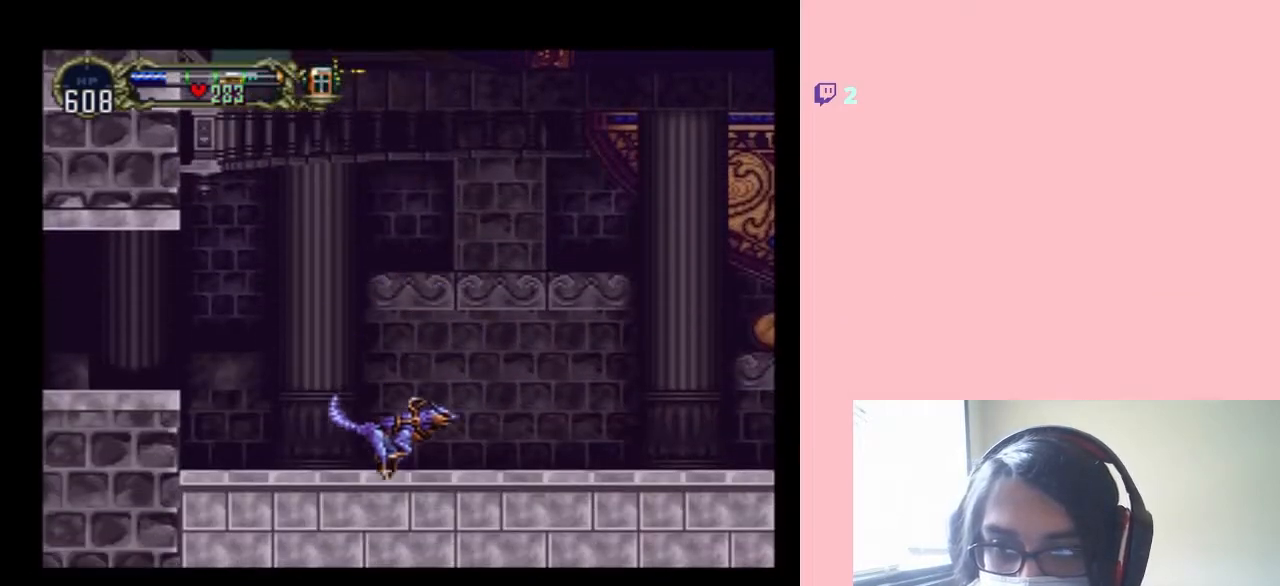
{"buttons": [], "left_stick": "center", "right_stick": "center", "events": [[50, "DPAD_RIGHT", "up"], [150, "DPAD_RIGHT", "down"], [450, "DPAD_RIGHT", "up"]]}
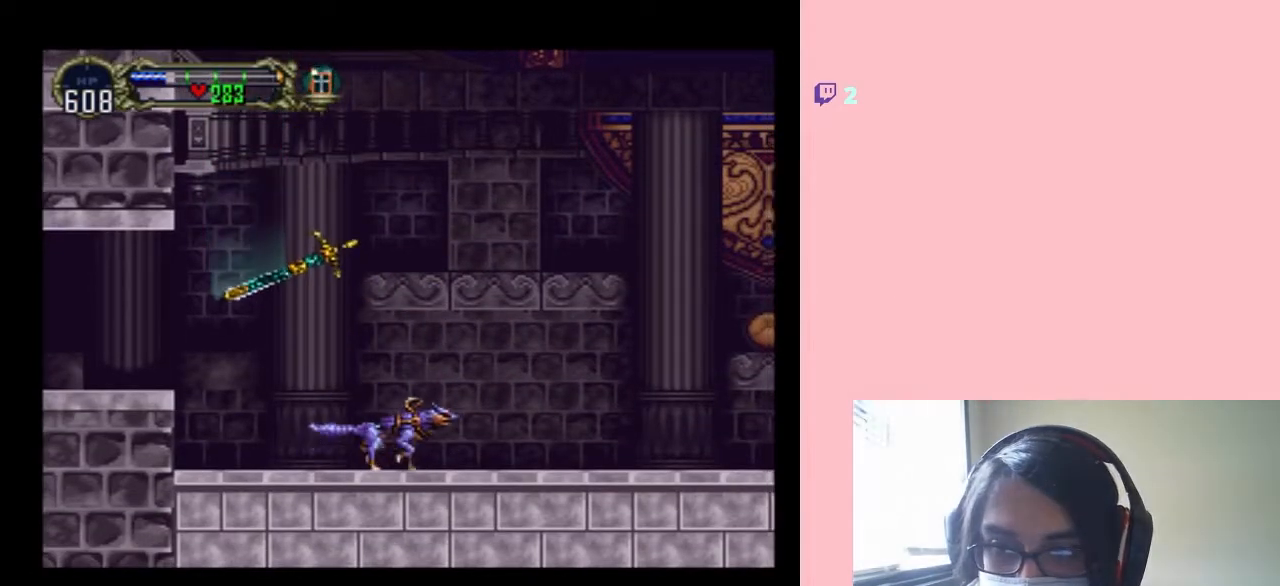
{"buttons": ["DPAD_RIGHT"], "left_stick": "center", "right_stick": "center", "events": [[133, "DPAD_RIGHT", "down"], [233, "DPAD_RIGHT", "up"], [300, "DPAD_RIGHT", "down"], [433, "DPAD_RIGHT", "up"], [500, "DPAD_RIGHT", "down"]]}
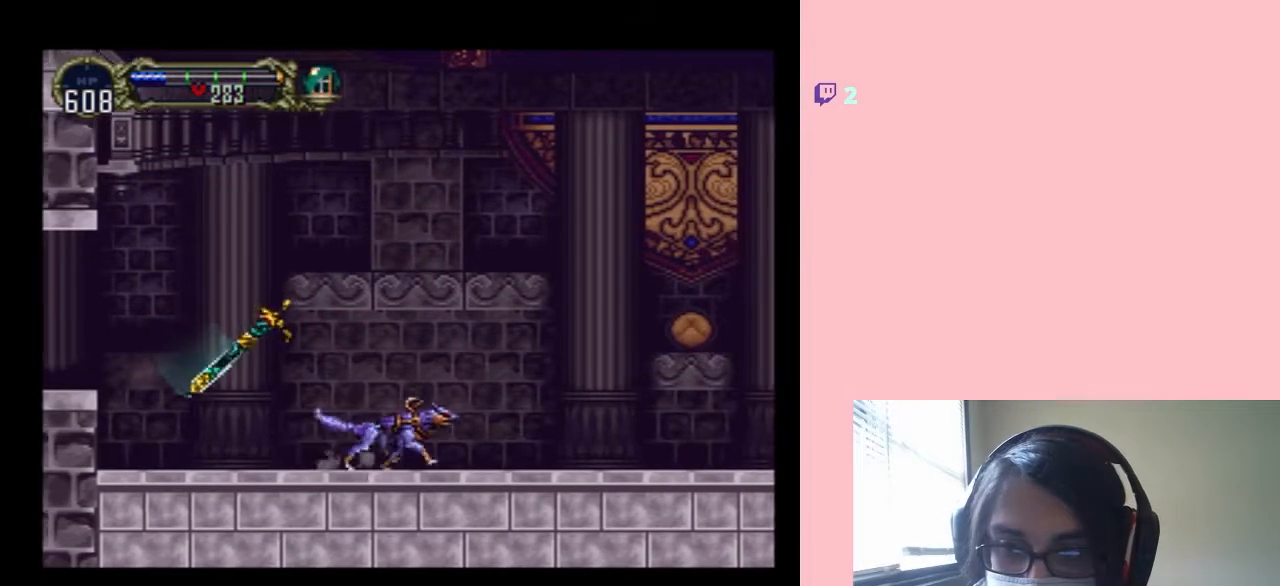
{"buttons": [], "left_stick": "center", "right_stick": "center", "events": [[483, "DPAD_RIGHT", "up"]]}
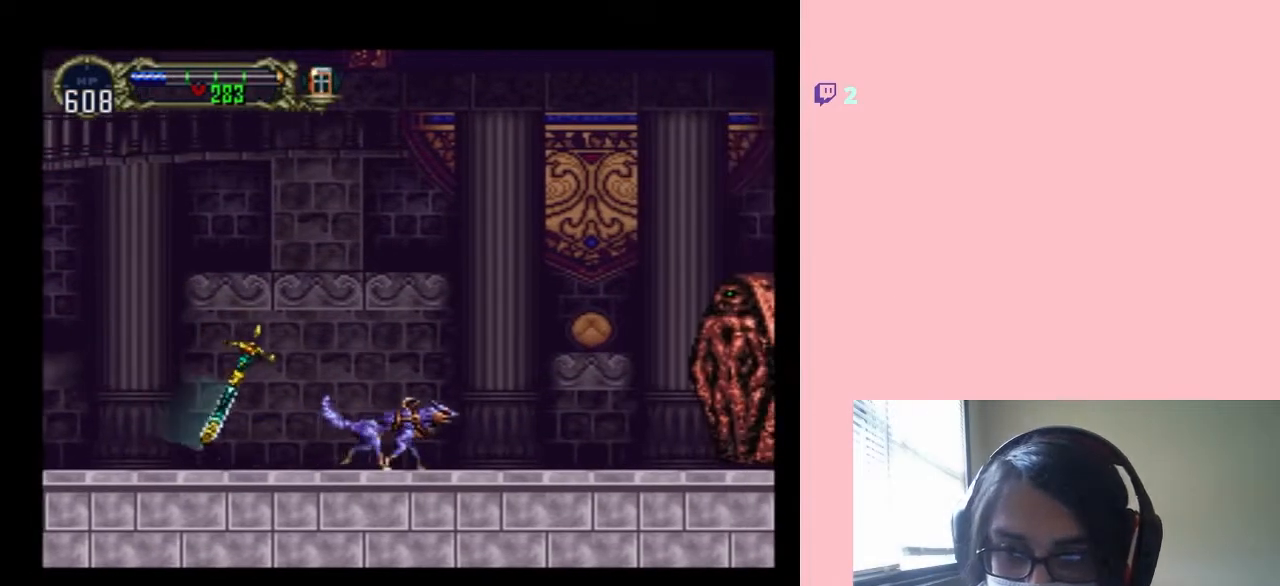
{"buttons": ["DPAD_RIGHT"], "left_stick": "center", "right_stick": "center", "events": [[83, "DPAD_RIGHT", "down"], [133, "DPAD_RIGHT", "up"], [200, "DPAD_RIGHT", "down"]]}
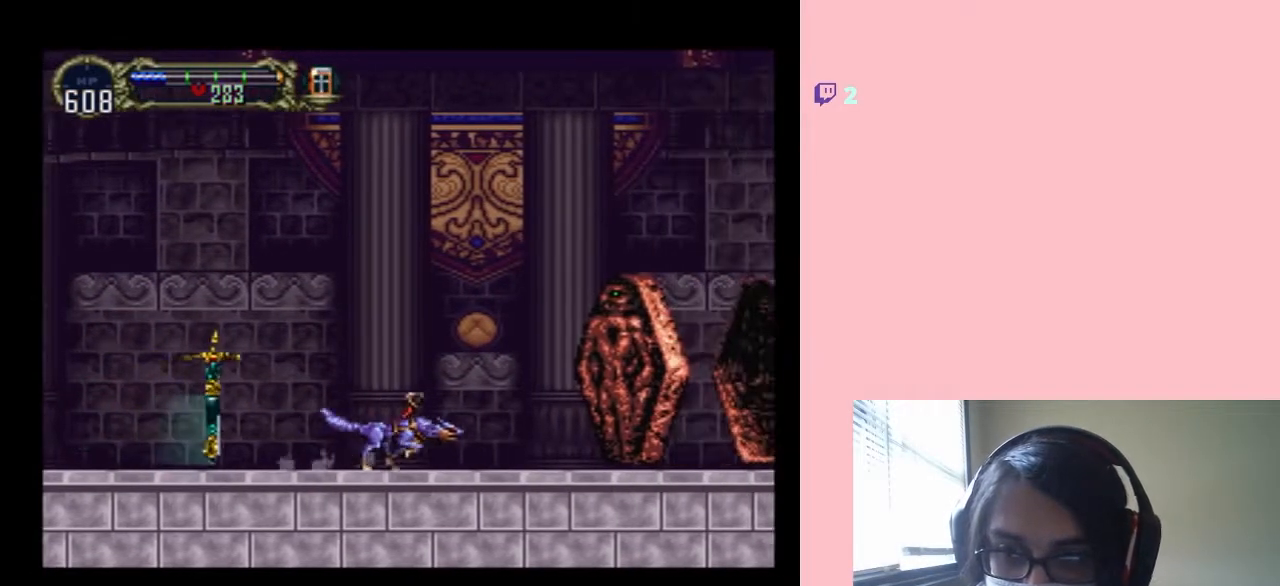
{"buttons": ["DPAD_RIGHT"], "left_stick": "center", "right_stick": "center", "events": []}
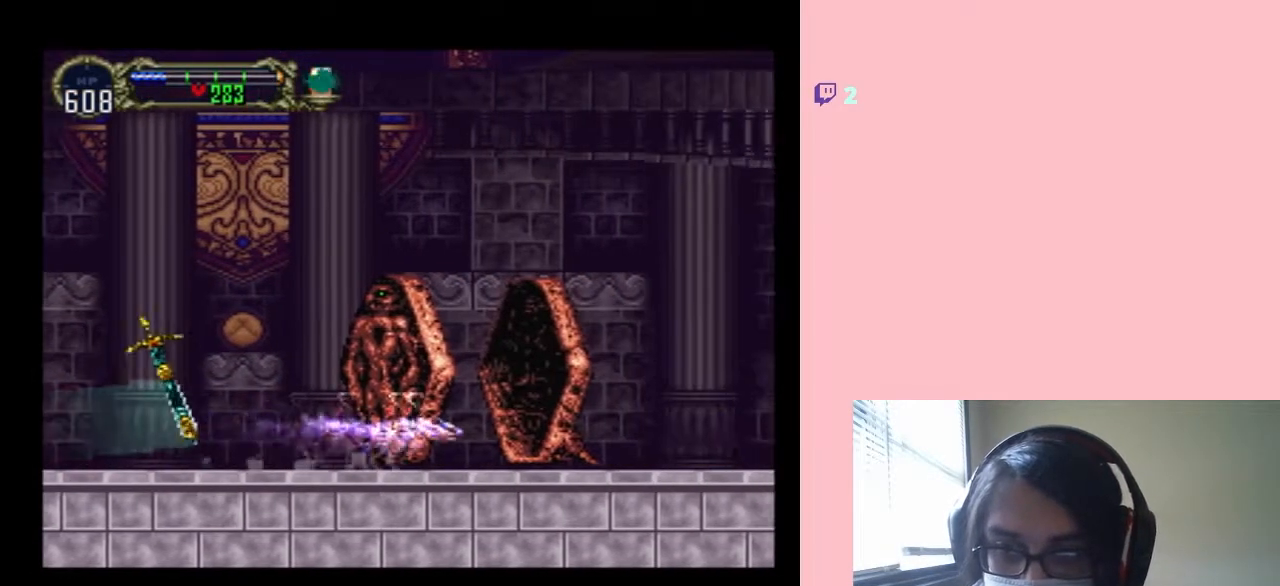
{"buttons": ["B", "DPAD_RIGHT"], "left_stick": "center", "right_stick": "center", "events": [[500, "B", "down"]]}
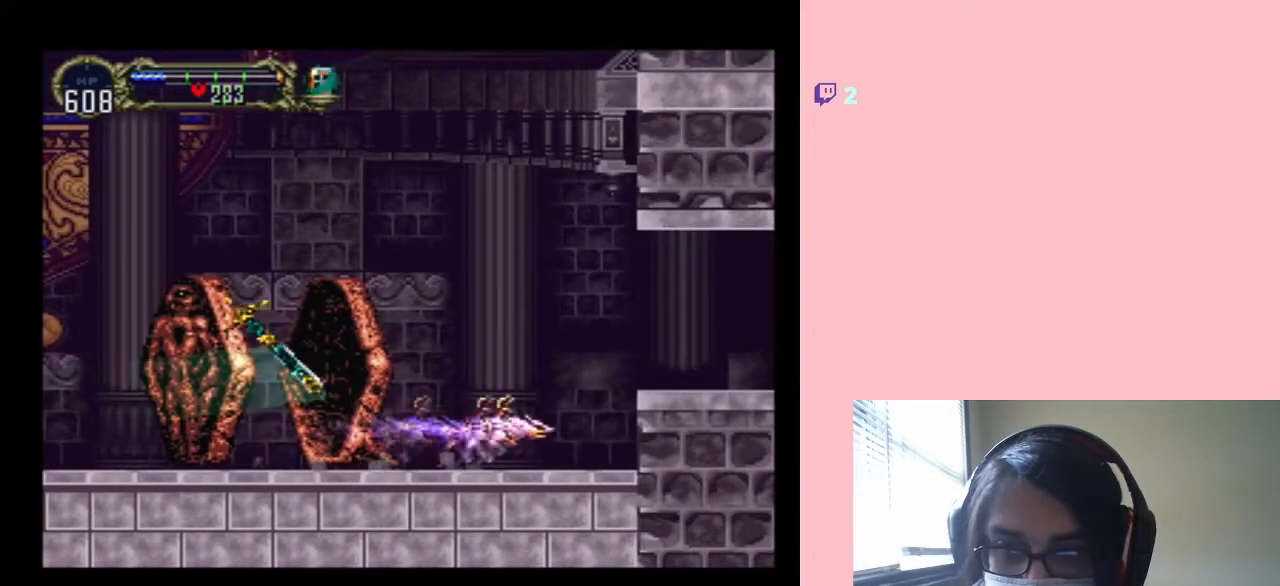
{"buttons": ["DPAD_RIGHT"], "left_stick": "center", "right_stick": "center", "events": [[150, "B", "up"]]}
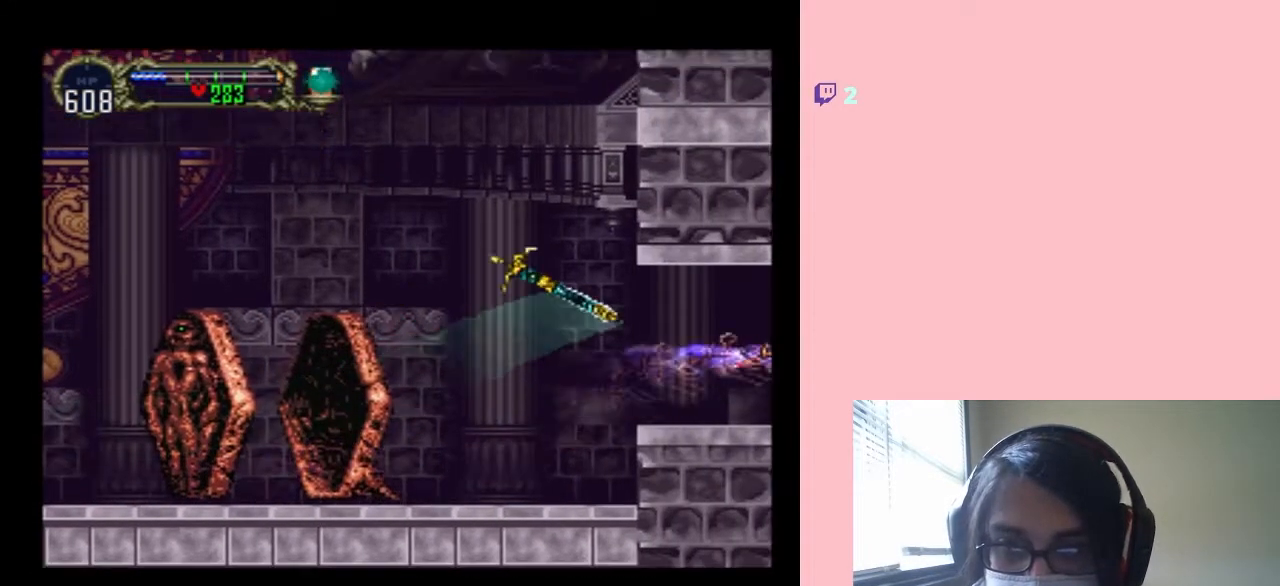
{"buttons": ["DPAD_RIGHT"], "left_stick": "center", "right_stick": "center", "events": []}
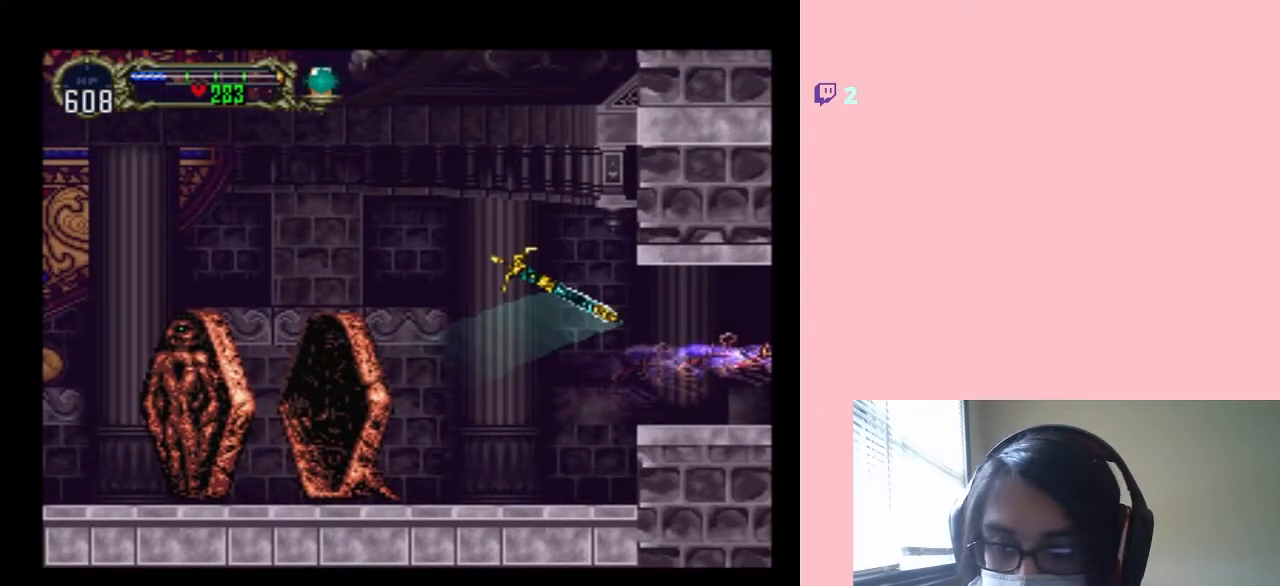
{"buttons": ["DPAD_RIGHT"], "left_stick": "center", "right_stick": "center", "events": []}
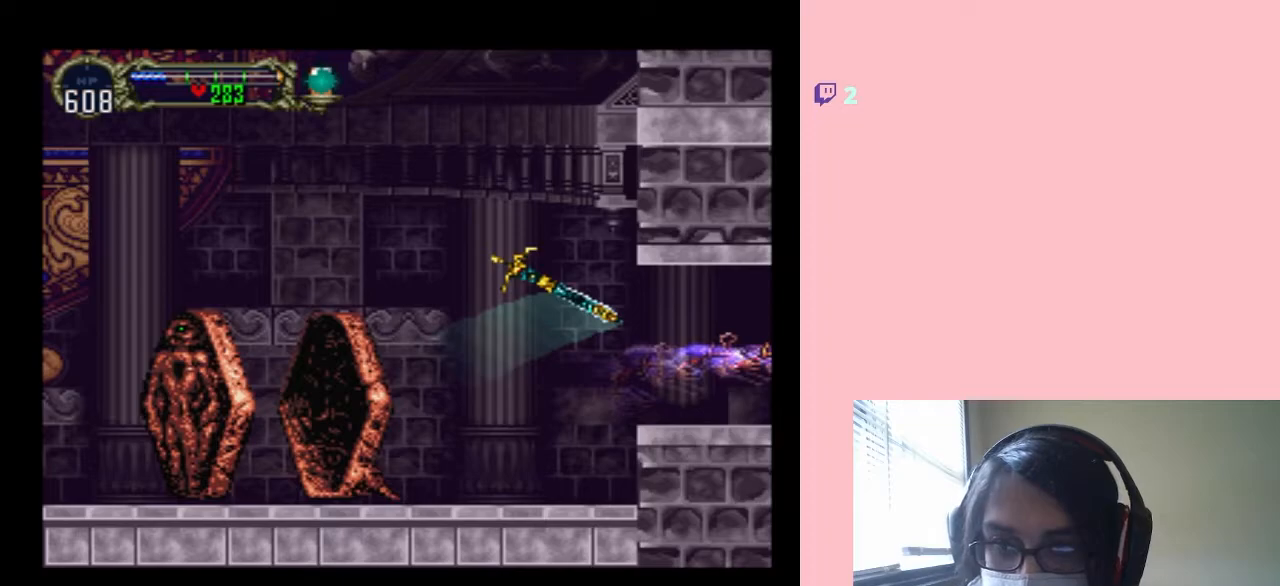
{"buttons": ["DPAD_RIGHT"], "left_stick": "center", "right_stick": "center", "events": []}
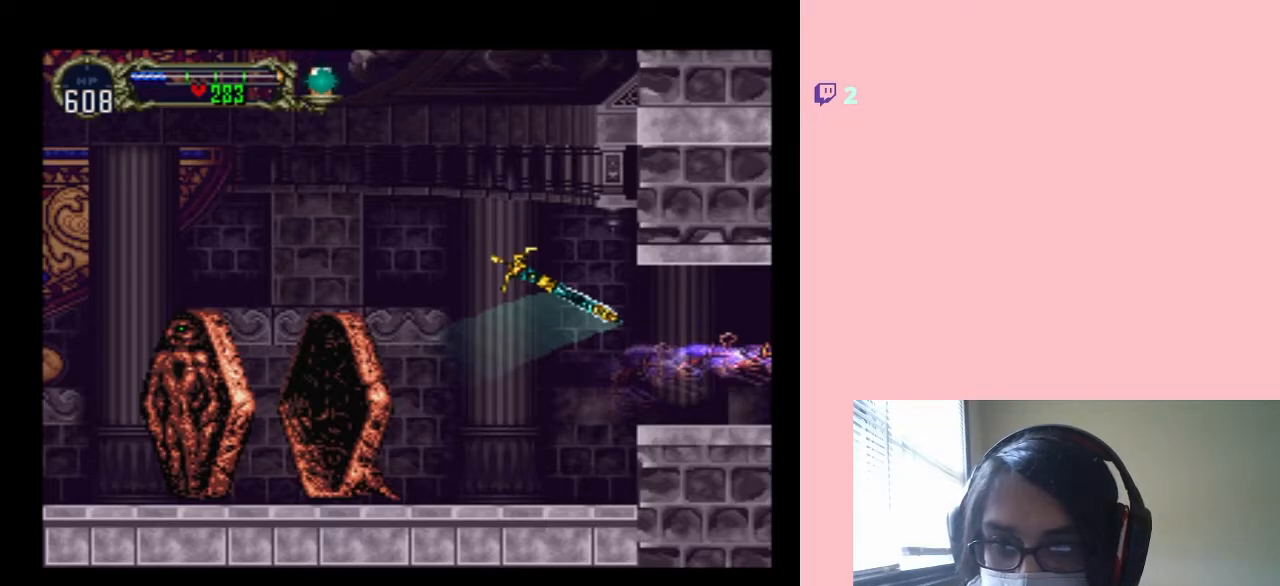
{"buttons": ["DPAD_RIGHT"], "left_stick": "center", "right_stick": "center", "events": []}
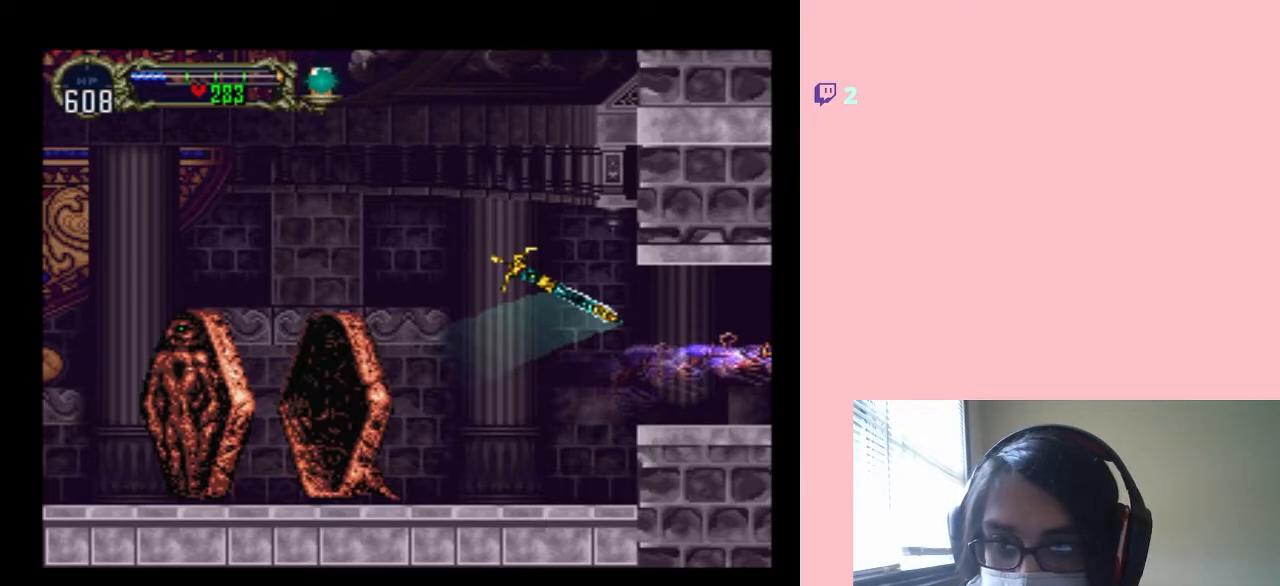
{"buttons": ["DPAD_RIGHT"], "left_stick": "center", "right_stick": "center", "events": []}
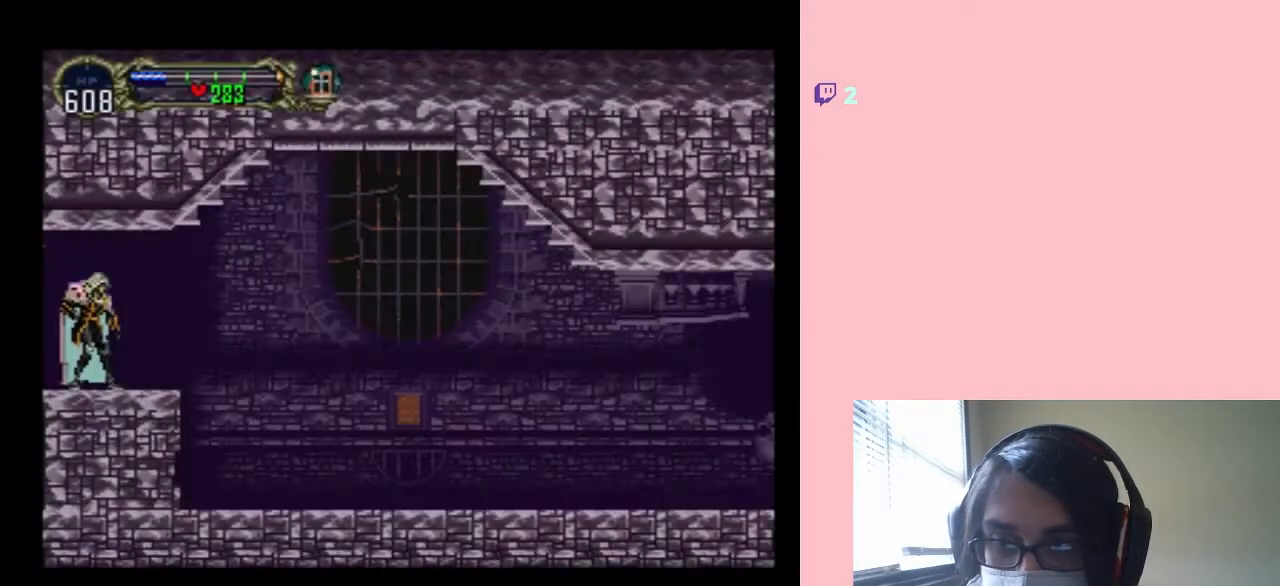
{"buttons": ["DPAD_RIGHT"], "left_stick": "center", "right_stick": "center", "events": []}
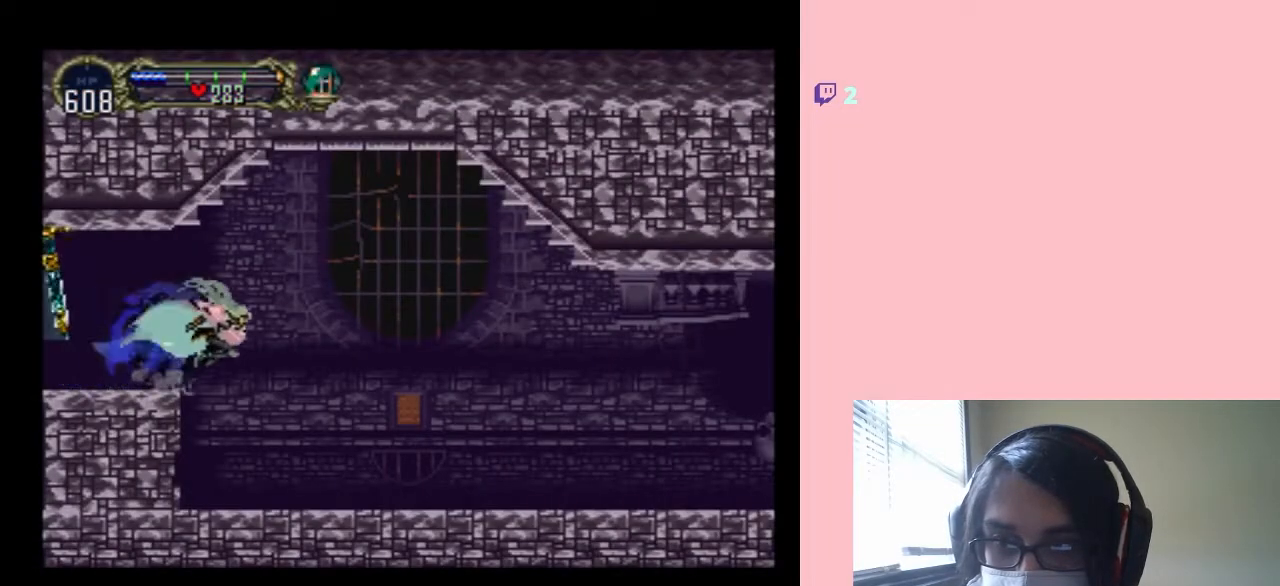
{"buttons": [], "left_stick": "center", "right_stick": "center", "events": [[467, "DPAD_RIGHT", "up"]]}
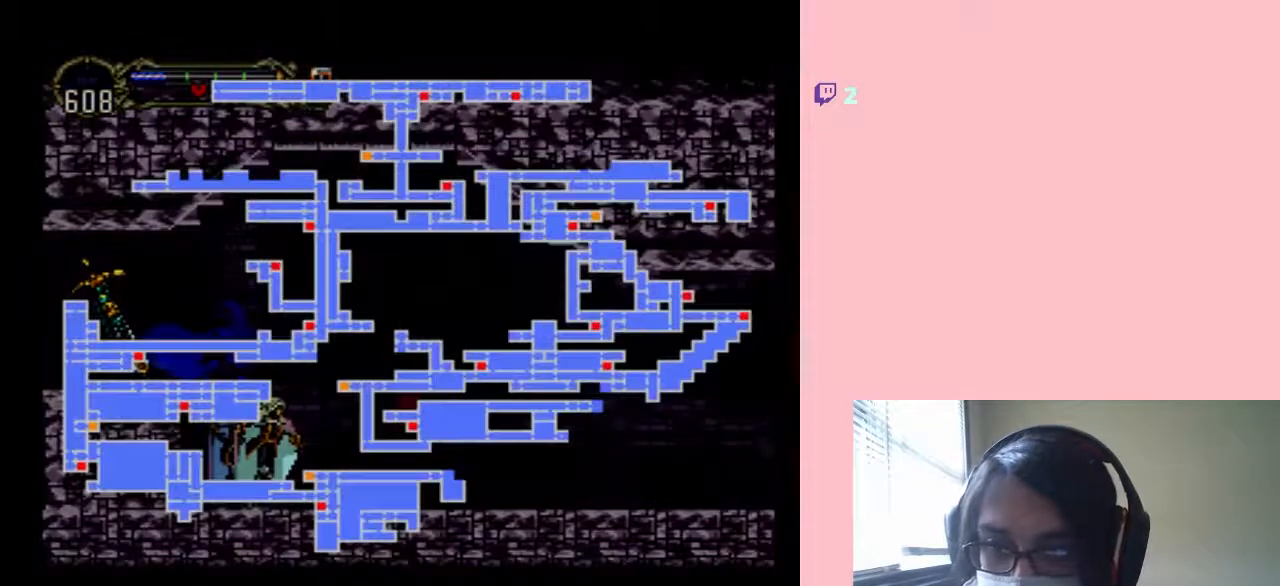
{"buttons": [], "left_stick": "center", "right_stick": "center", "events": []}
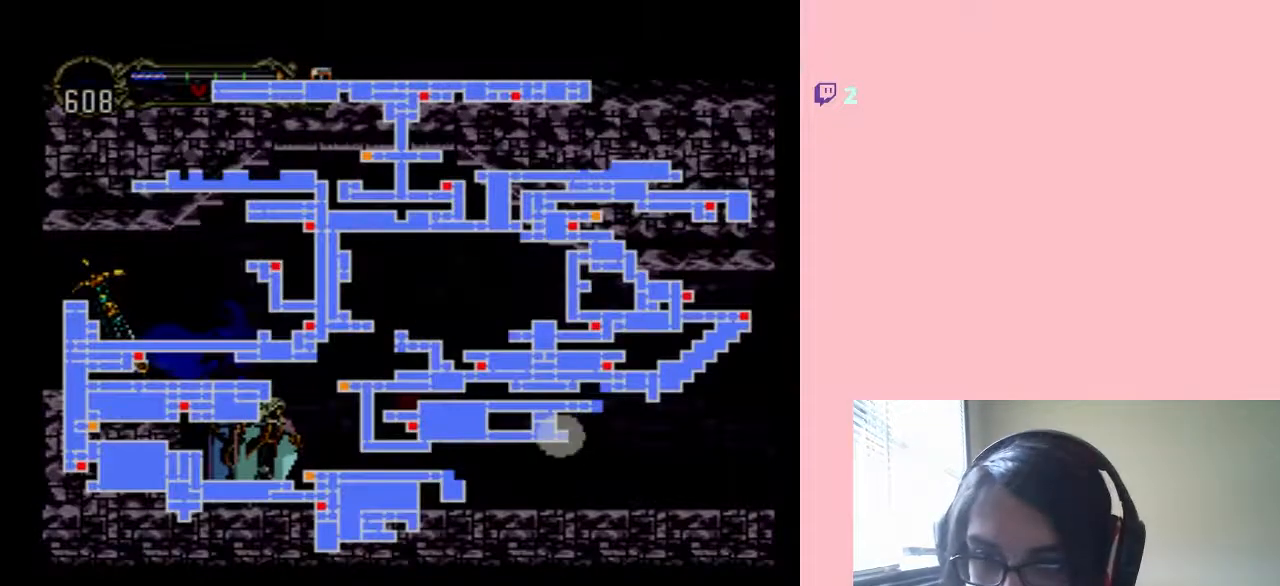
{"buttons": ["DPAD_RIGHT"], "left_stick": "center", "right_stick": "center", "events": [[433, "DPAD_RIGHT", "down"]]}